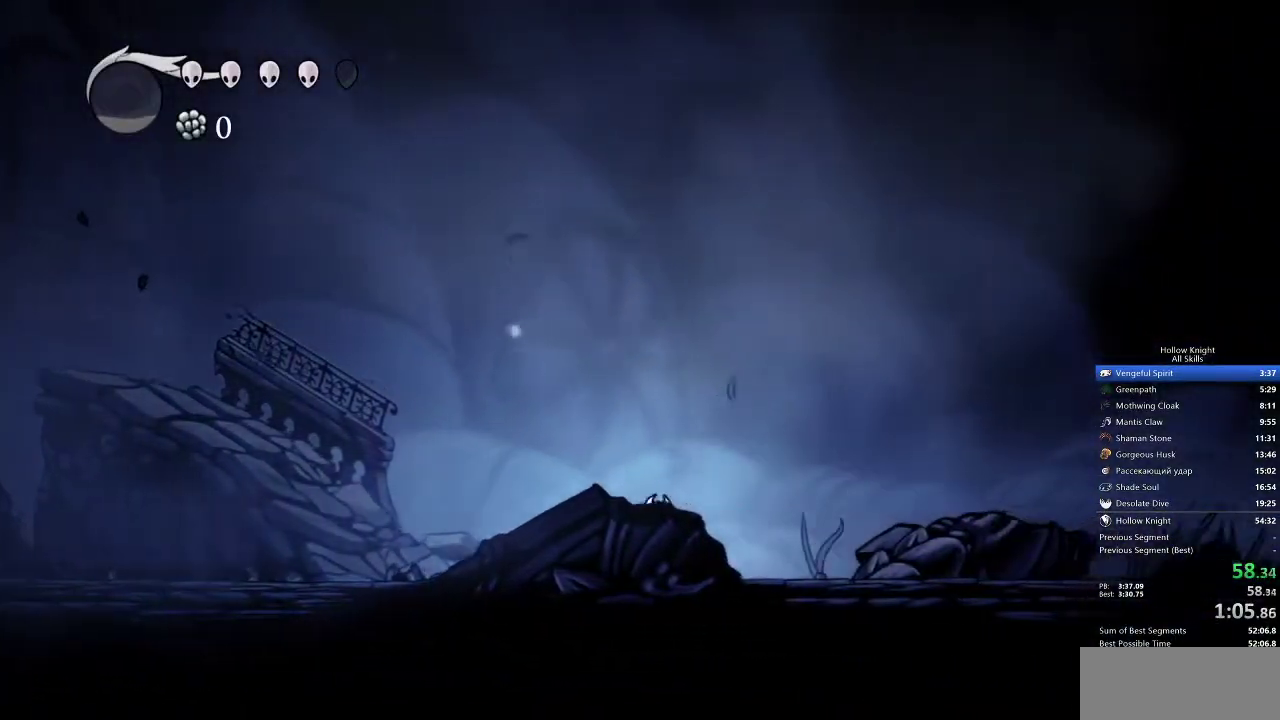
Gameplay with keyboard; each line is a JSON object with the keys held at the frame after it. "events" lists presses ("down") and releases ("up") of "cdash", "dash", "dnail", "down", "heal", "inv", "jump", "left", "nail", "right", "spell" and "up" between this image and that frame as [ms after this image, input, new state], when the widget could be followed in between. No other keys are recorded. Mouse input is not recorded. Key names are as the overlay labels them; some are game actions (e.g. jump) rather than physical keys.
{"keys": ["down", "jump", "right"], "events": [[483, "jump", "down"]]}
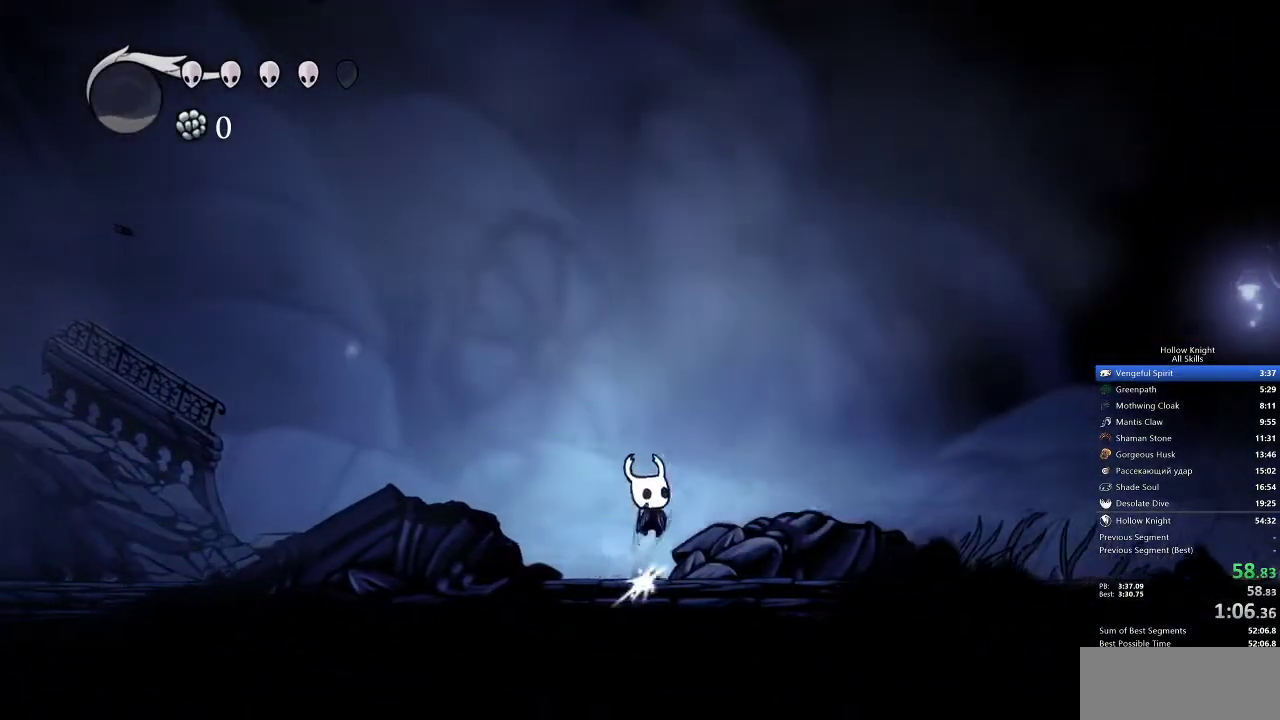
{"keys": ["down", "right"], "events": [[33, "nail", "down"], [117, "jump", "up"], [117, "nail", "up"]]}
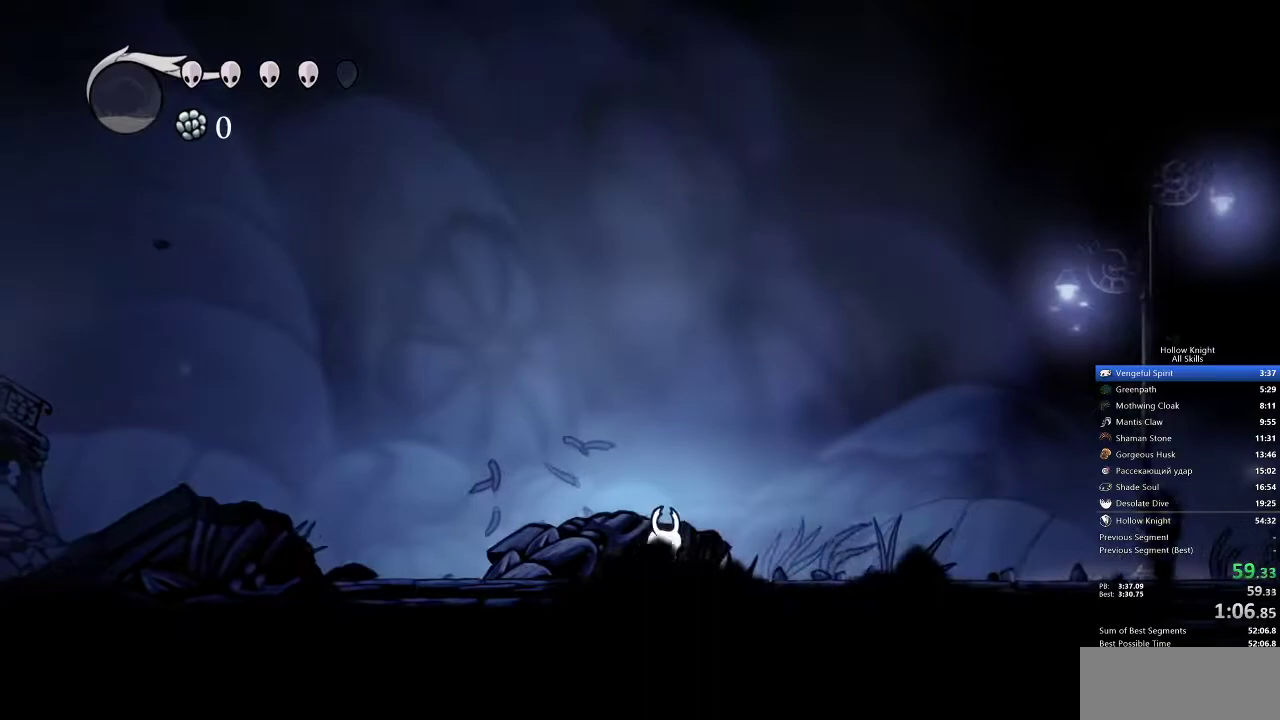
{"keys": ["down", "right"], "events": [[333, "jump", "down"], [367, "nail", "down"], [417, "jump", "up"], [467, "nail", "up"]]}
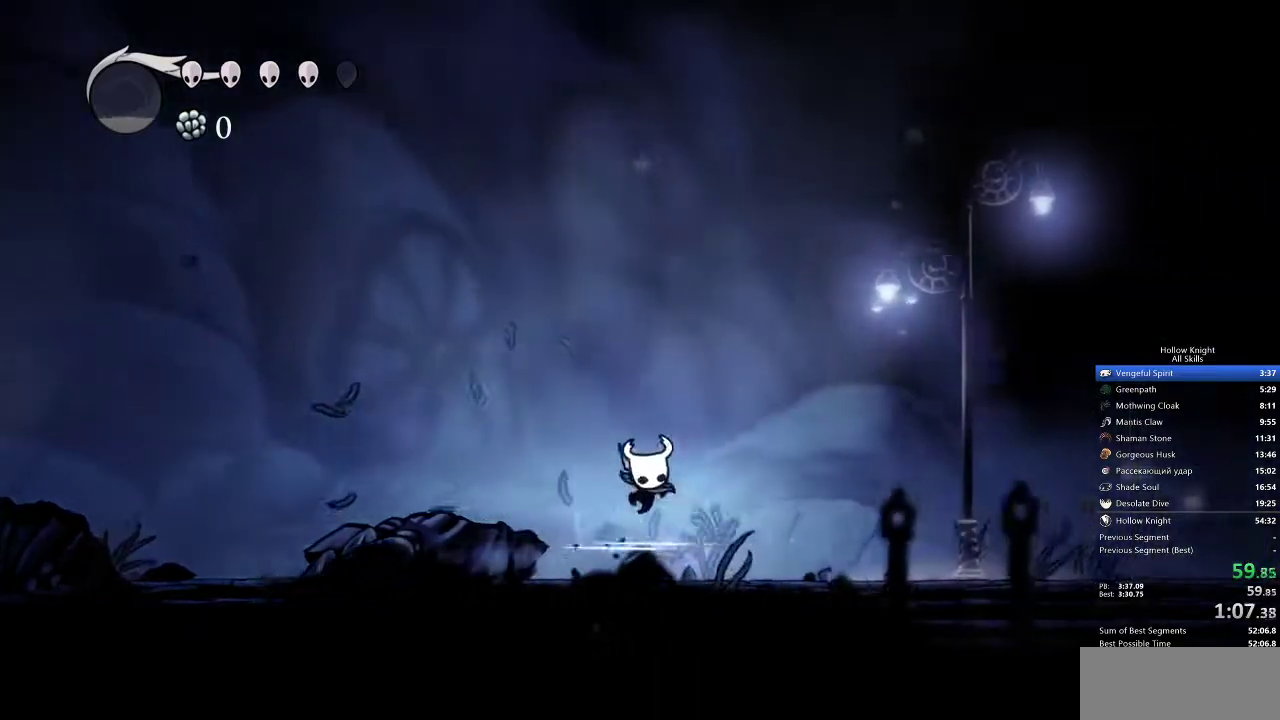
{"keys": ["down", "right"], "events": [[267, "jump", "down"], [283, "nail", "down"], [350, "jump", "up"], [383, "nail", "up"]]}
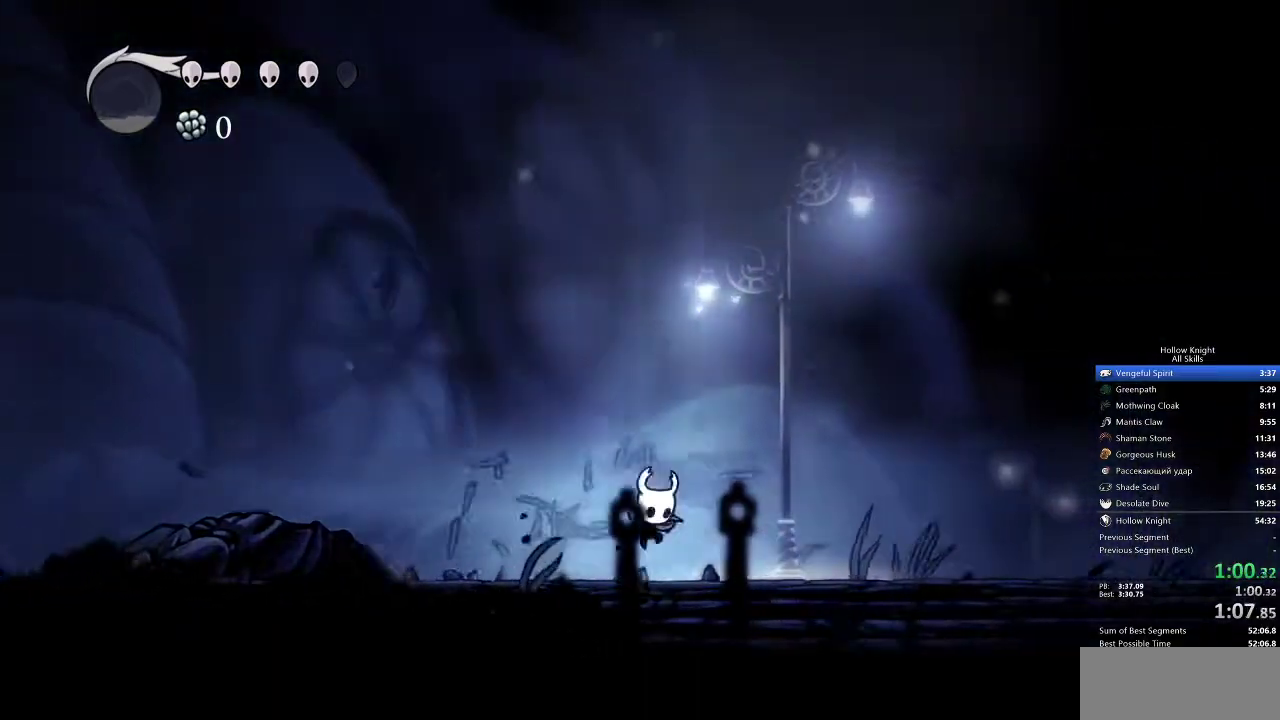
{"keys": ["down", "right"], "events": [[117, "jump", "down"], [167, "nail", "down"], [250, "jump", "up"], [317, "nail", "up"]]}
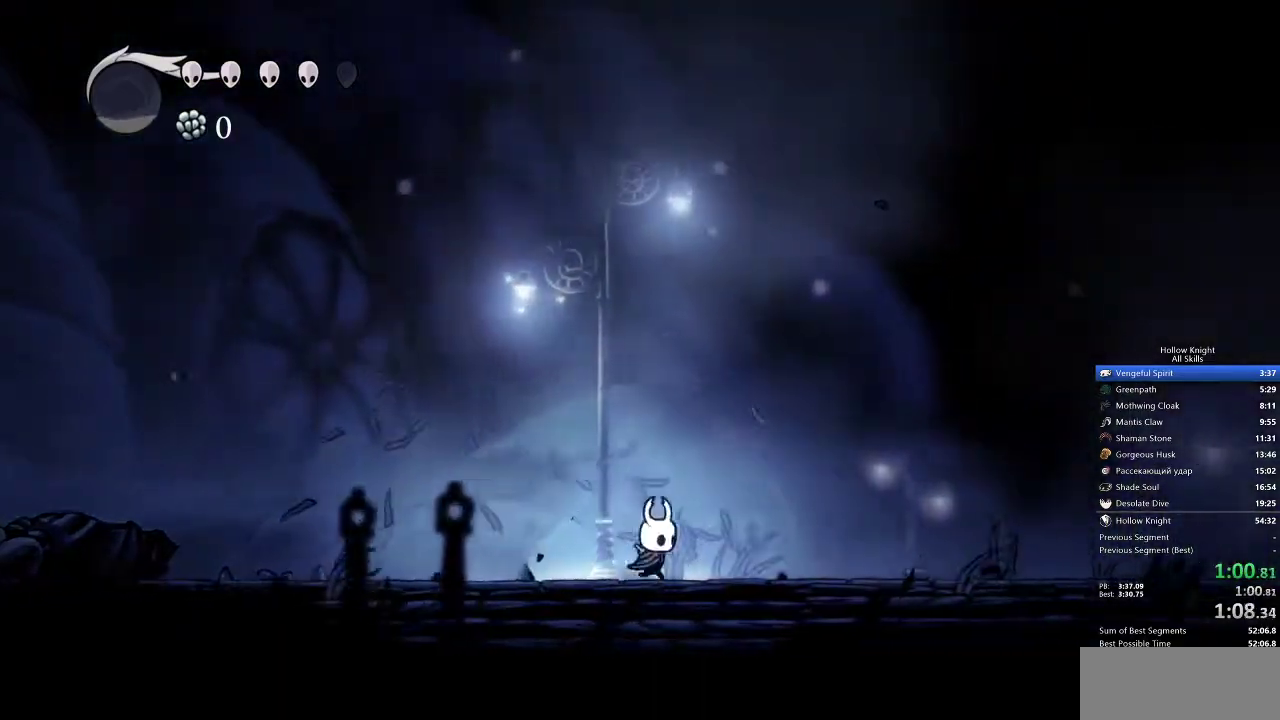
{"keys": ["down", "right"], "events": [[50, "jump", "down"], [83, "nail", "down"], [167, "jump", "up"], [167, "nail", "up"]]}
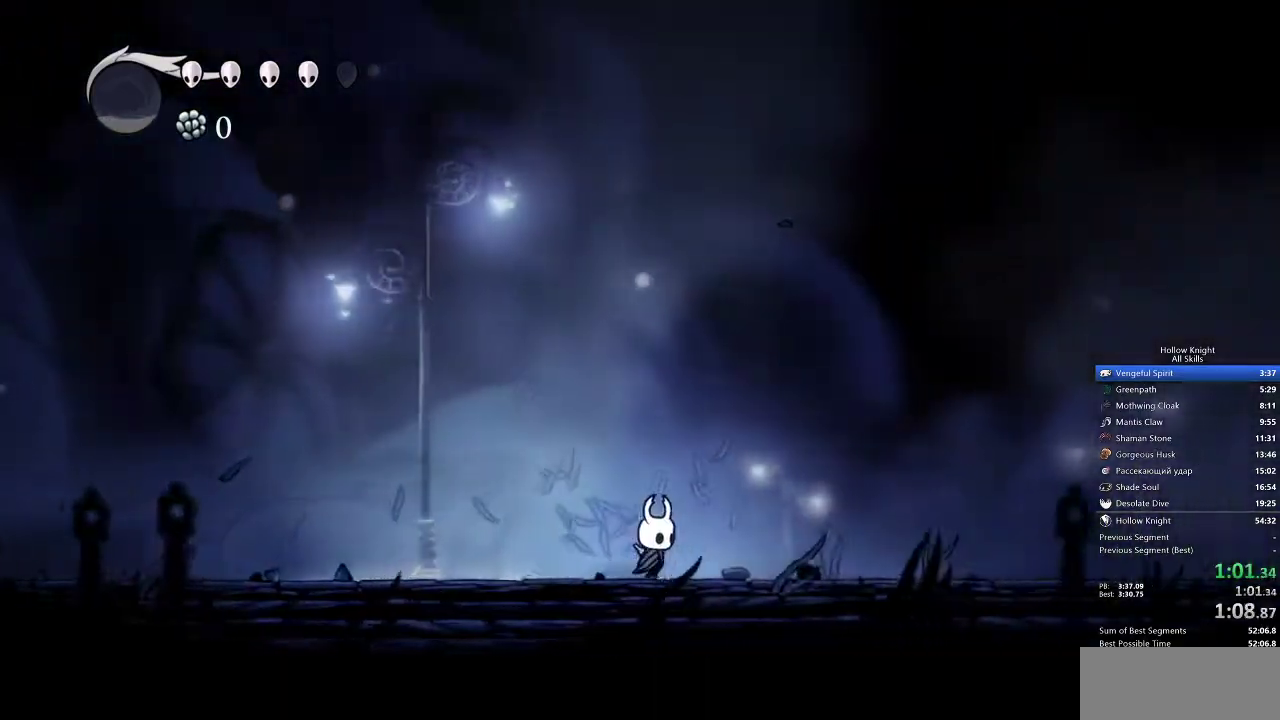
{"keys": ["right"], "events": [[33, "down", "up"]]}
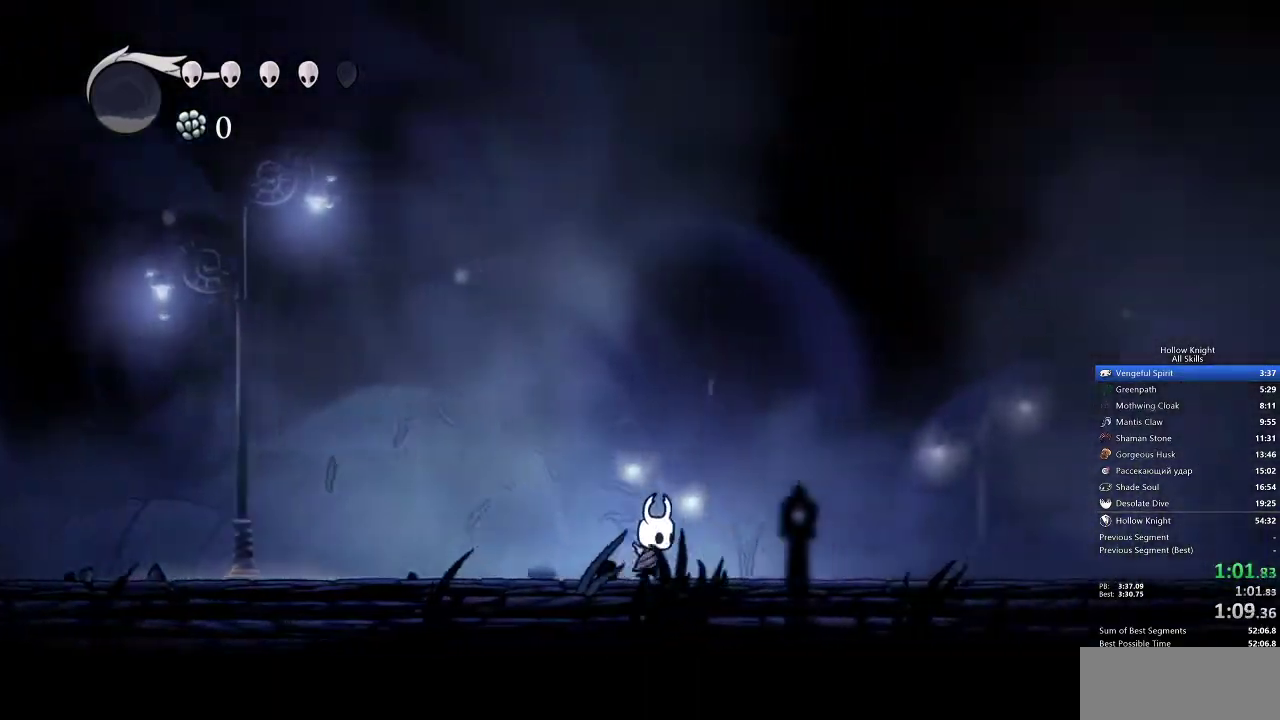
{"keys": ["jump", "right"], "events": [[133, "jump", "down"]]}
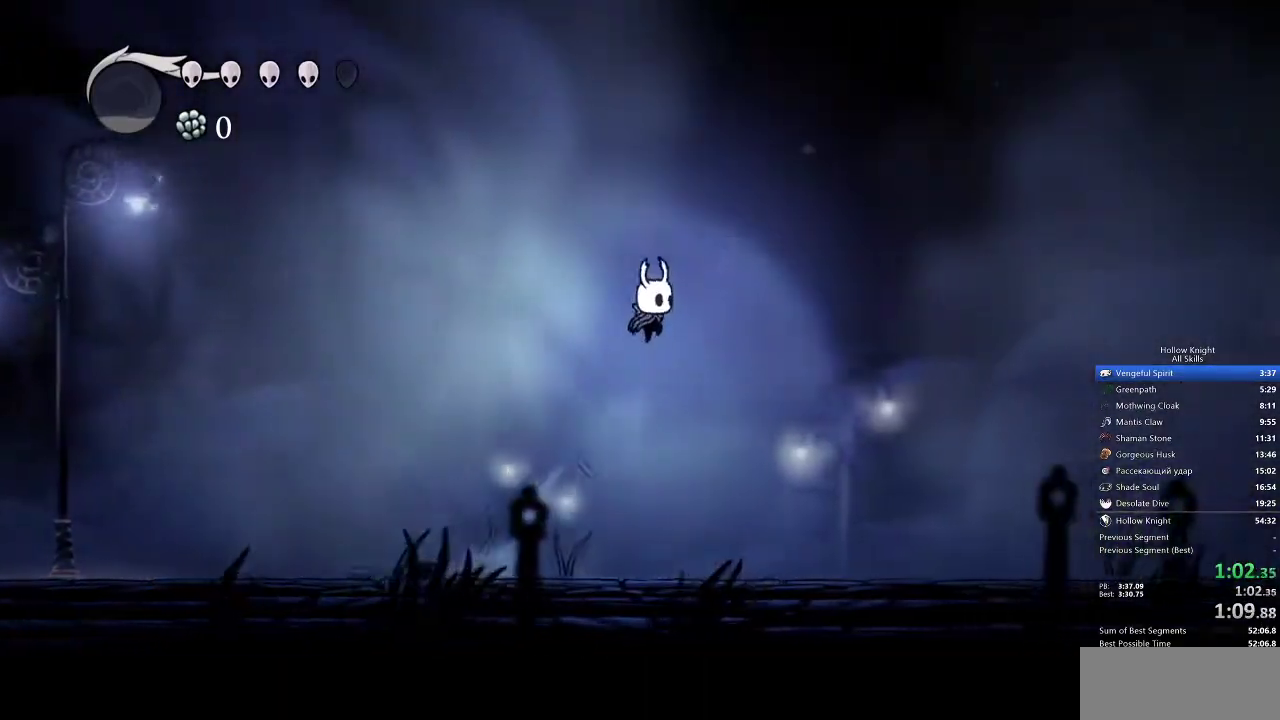
{"keys": ["right"], "events": [[250, "jump", "up"]]}
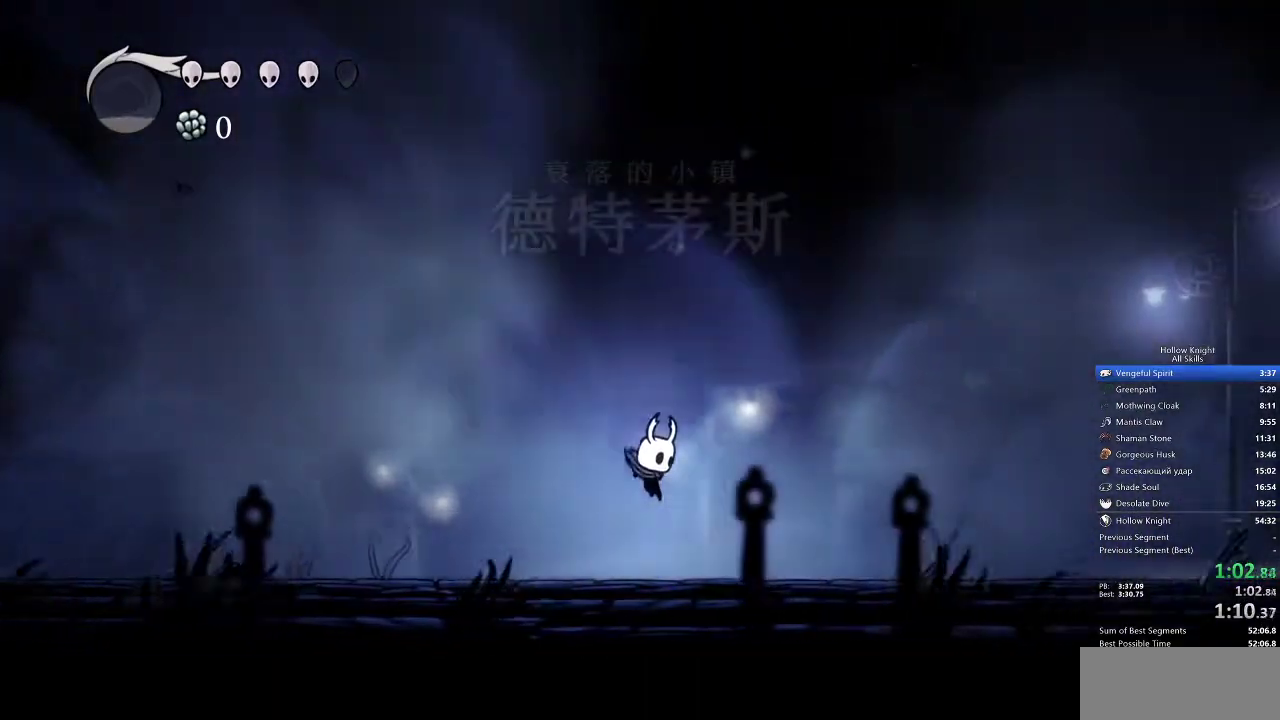
{"keys": ["jump", "right"], "events": [[117, "jump", "down"]]}
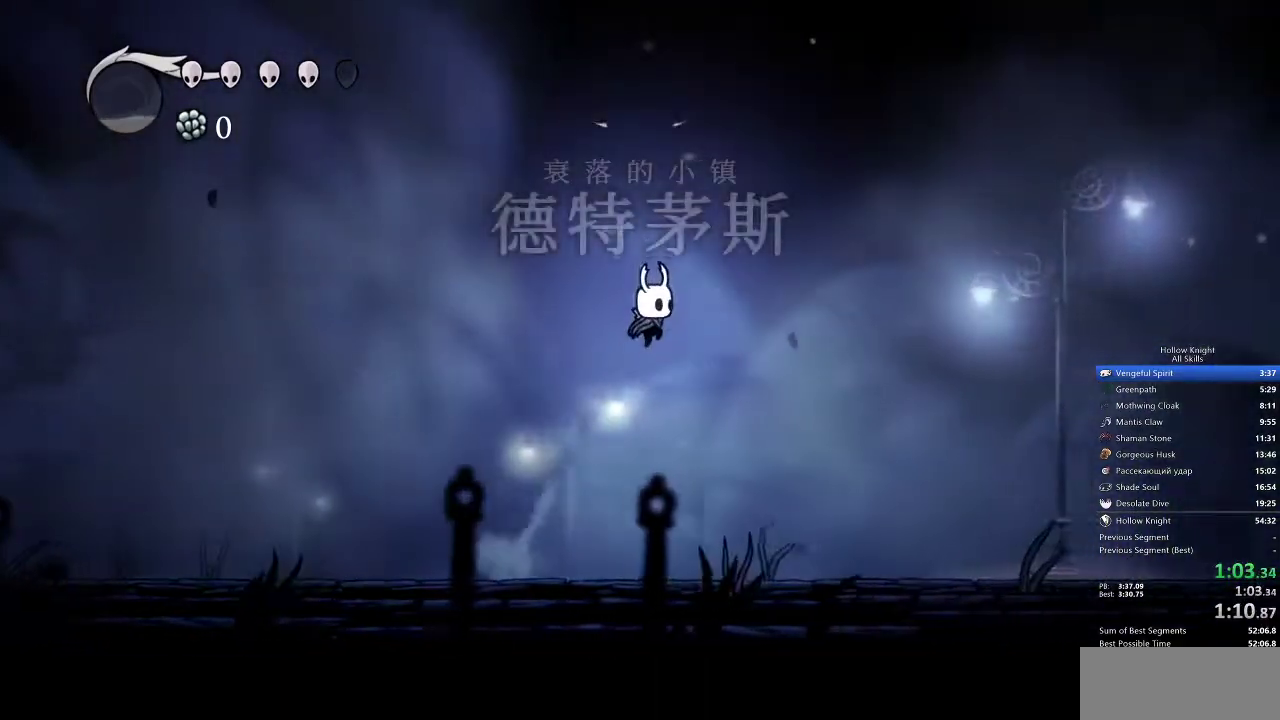
{"keys": ["right"], "events": [[317, "jump", "up"]]}
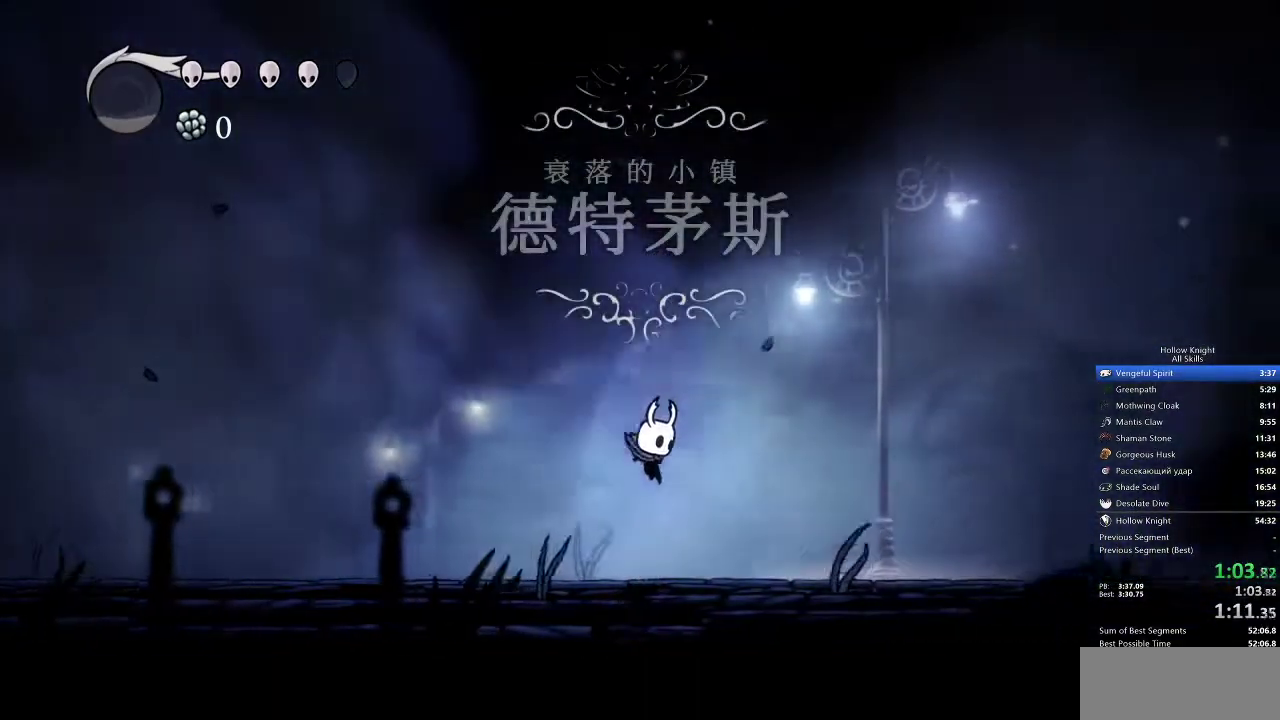
{"keys": ["jump", "right"], "events": [[100, "jump", "down"]]}
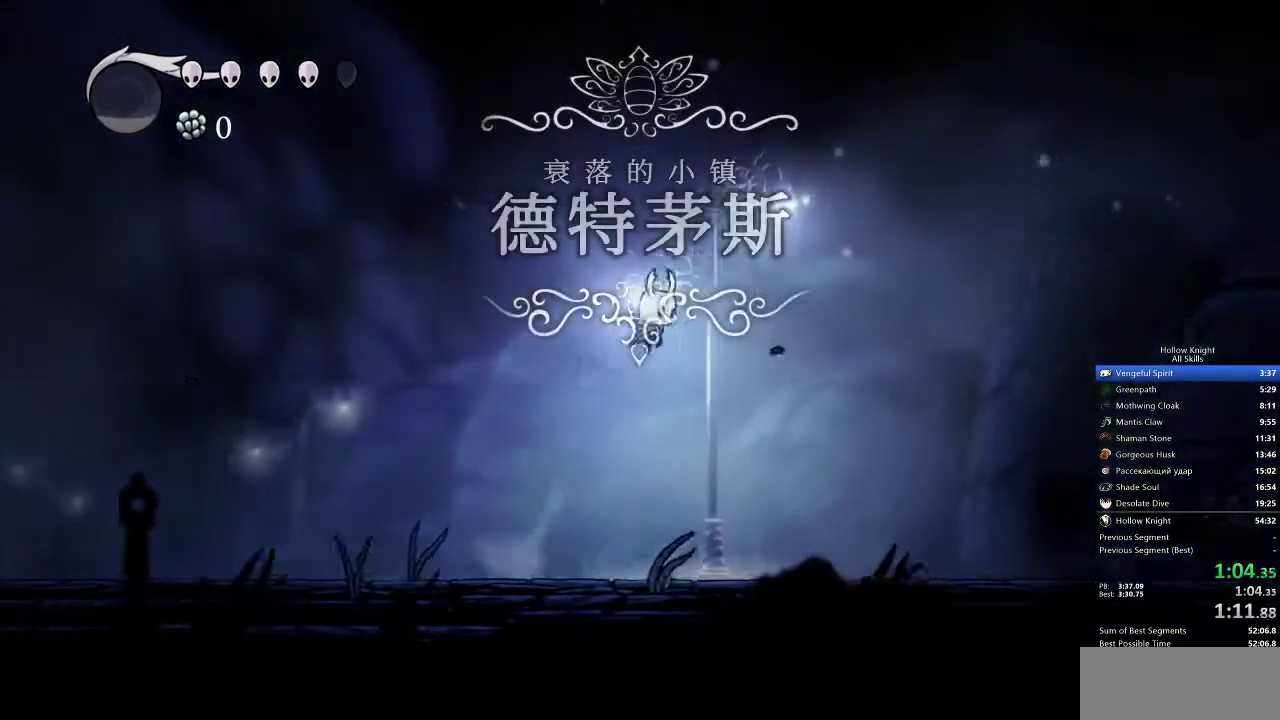
{"keys": ["right"], "events": [[400, "jump", "up"]]}
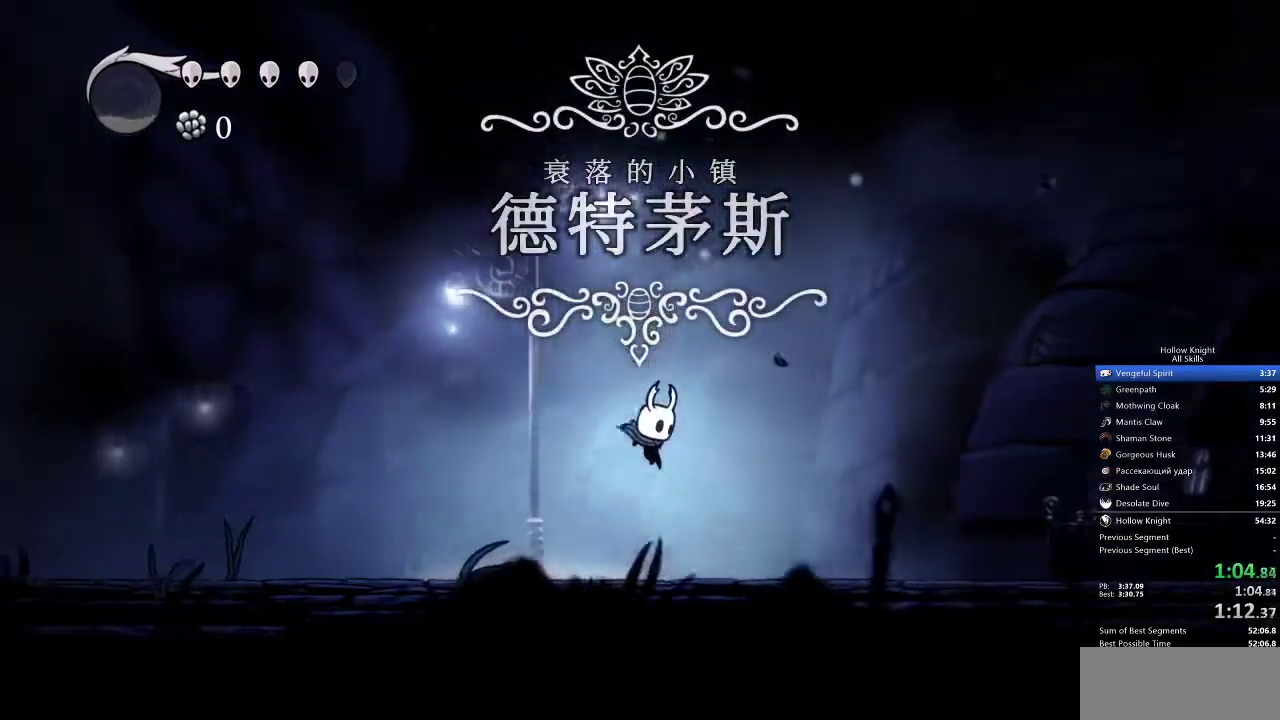
{"keys": ["jump", "right"], "events": [[183, "jump", "down"]]}
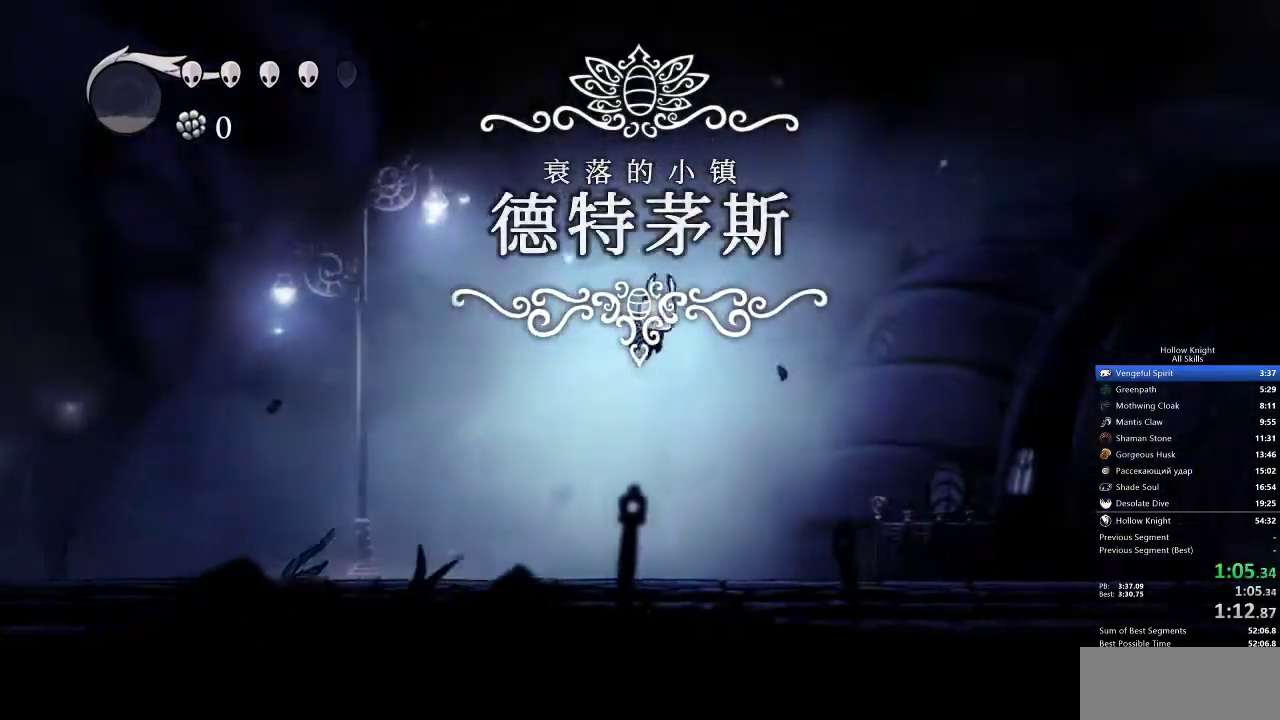
{"keys": ["right"], "events": [[317, "jump", "up"]]}
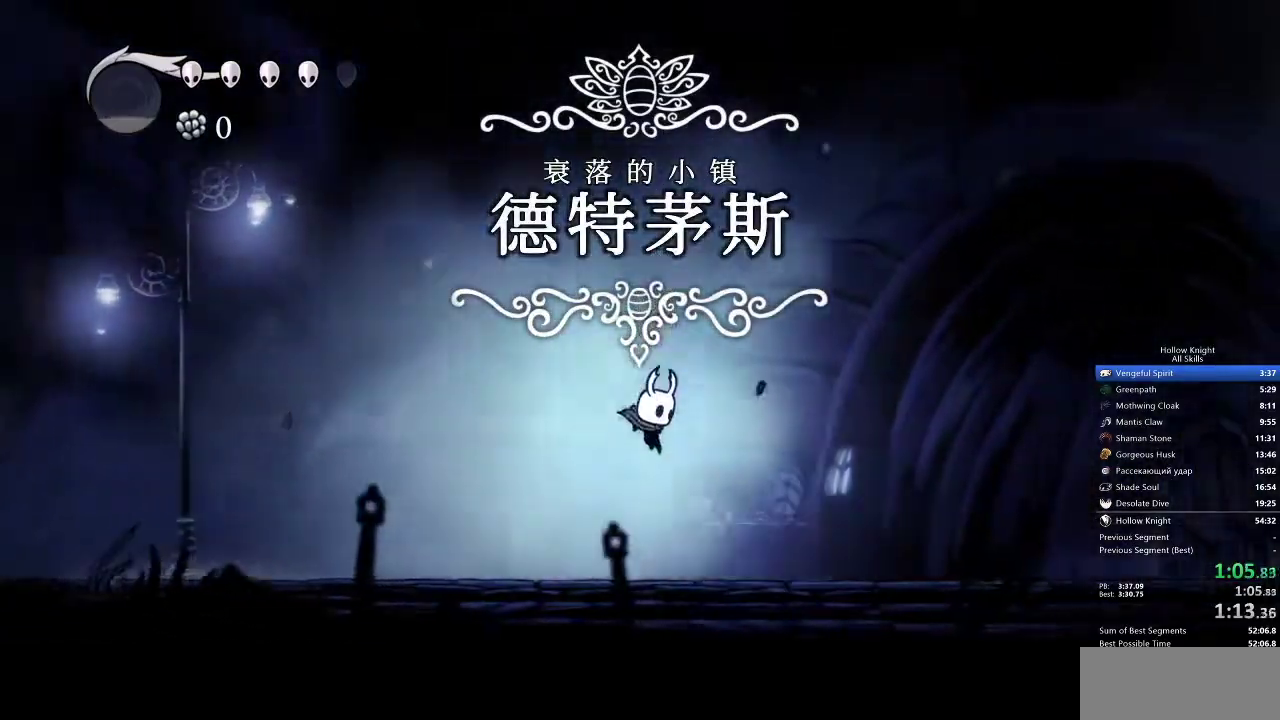
{"keys": ["jump", "right"], "events": [[217, "jump", "down"]]}
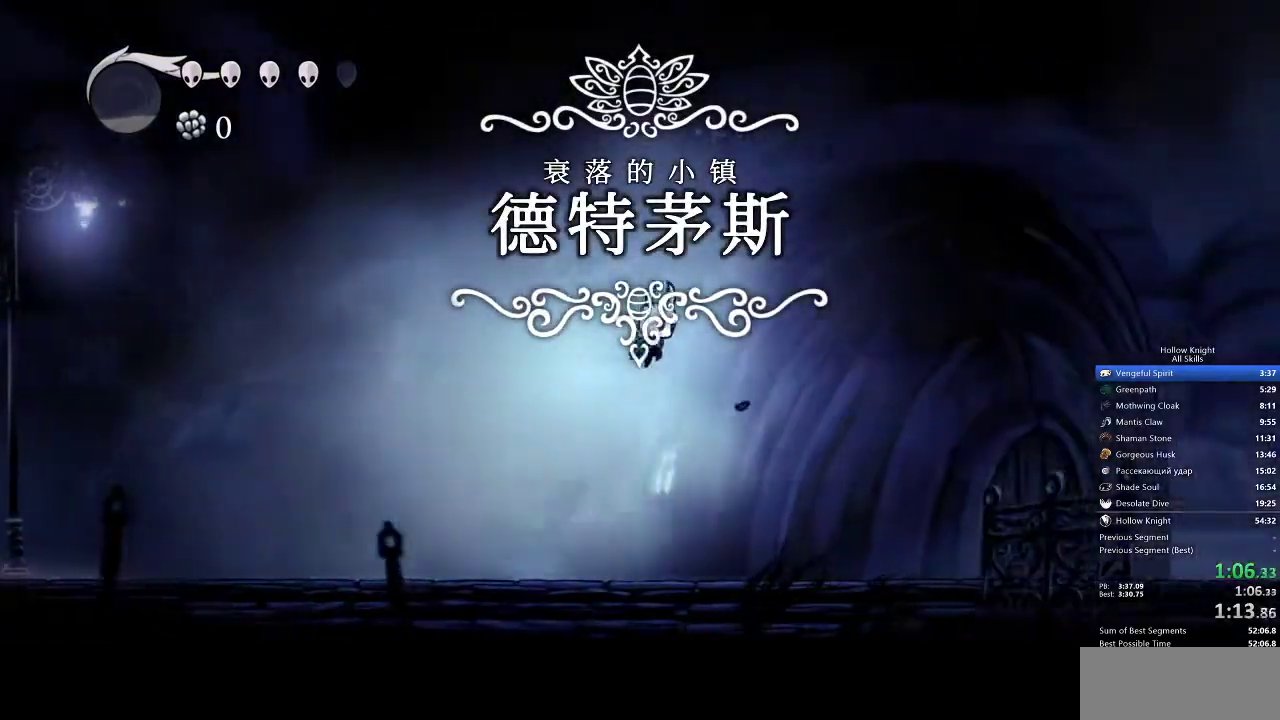
{"keys": ["right"], "events": [[317, "jump", "up"]]}
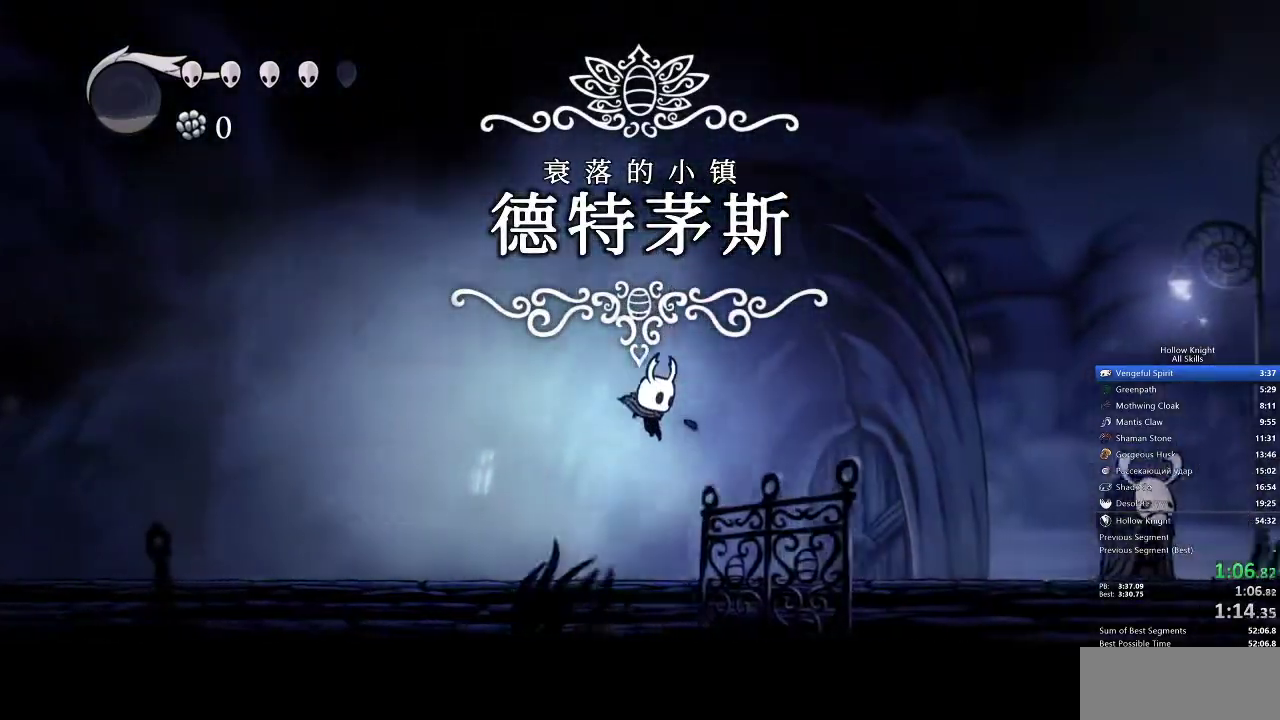
{"keys": ["jump", "right"], "events": [[150, "jump", "down"]]}
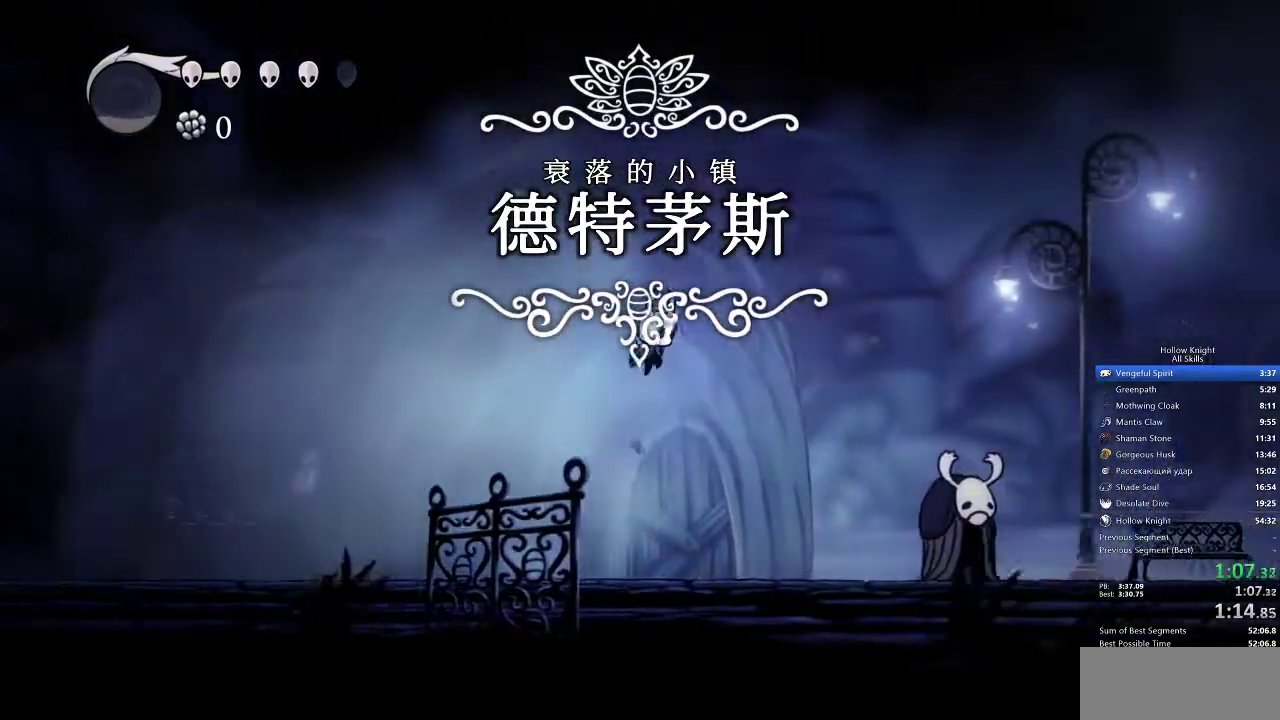
{"keys": ["right"], "events": [[317, "jump", "up"]]}
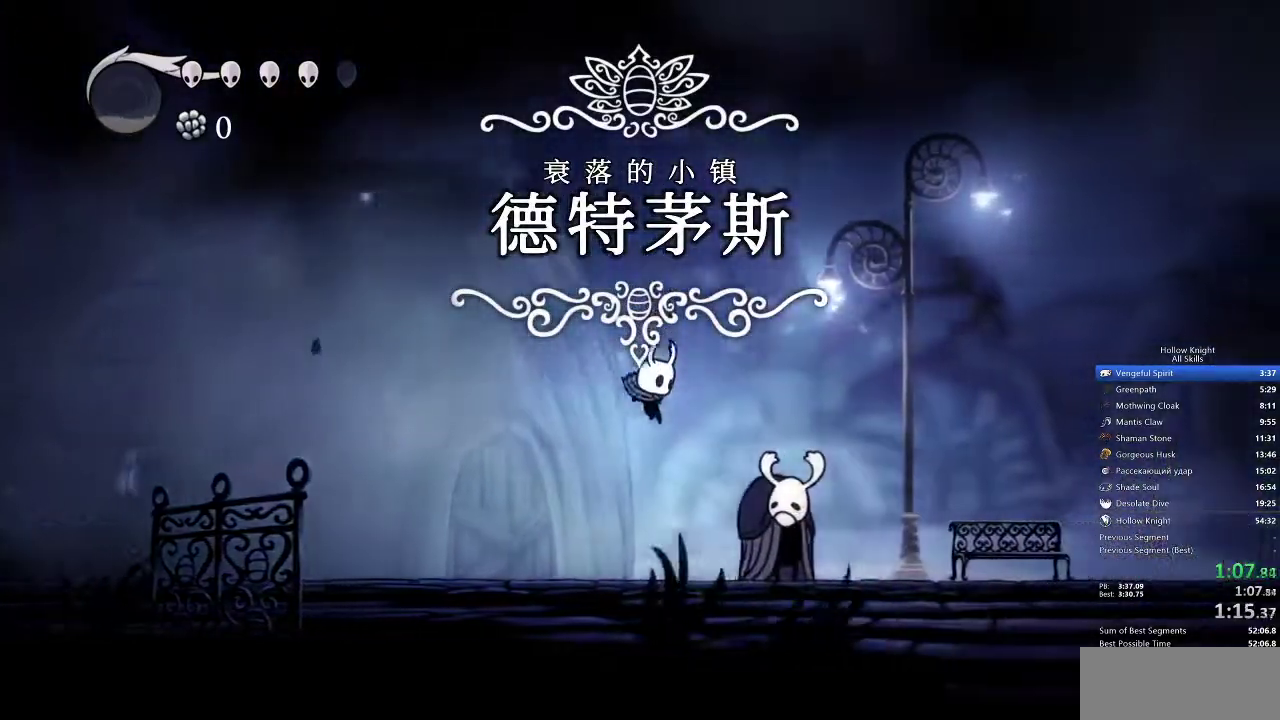
{"keys": ["jump", "right"], "events": [[233, "jump", "down"]]}
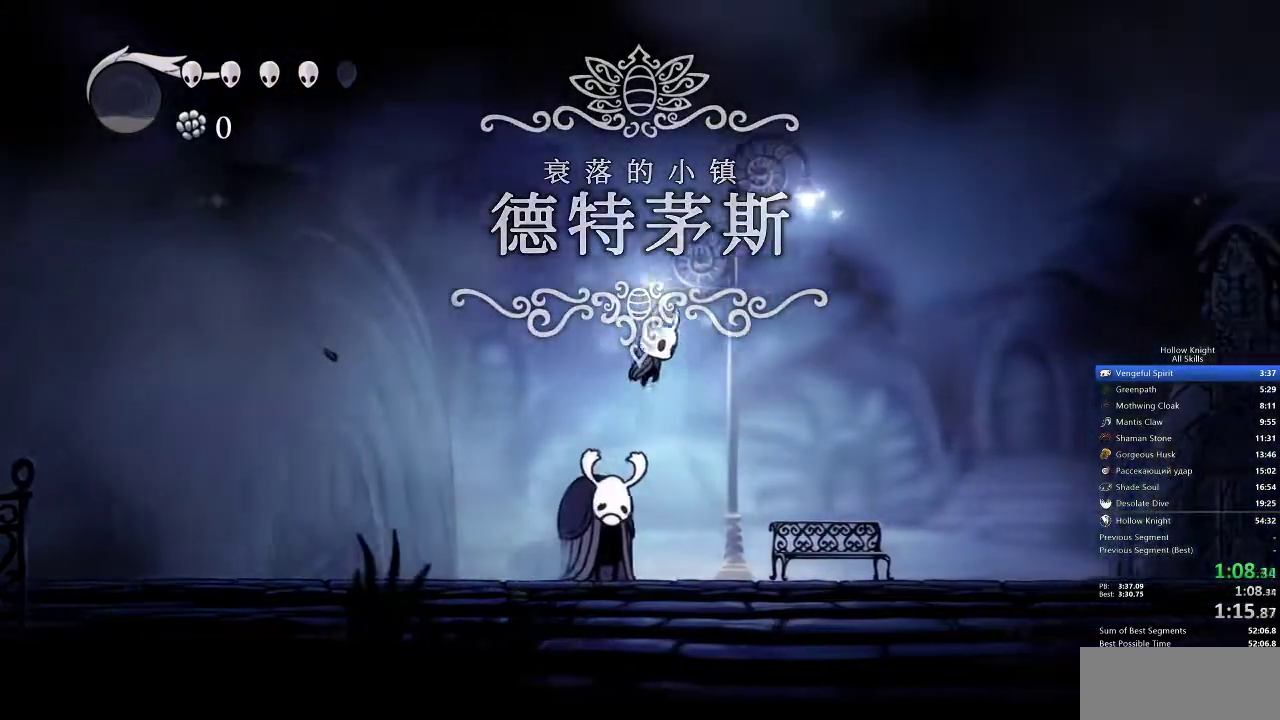
{"keys": ["right"], "events": [[383, "jump", "up"]]}
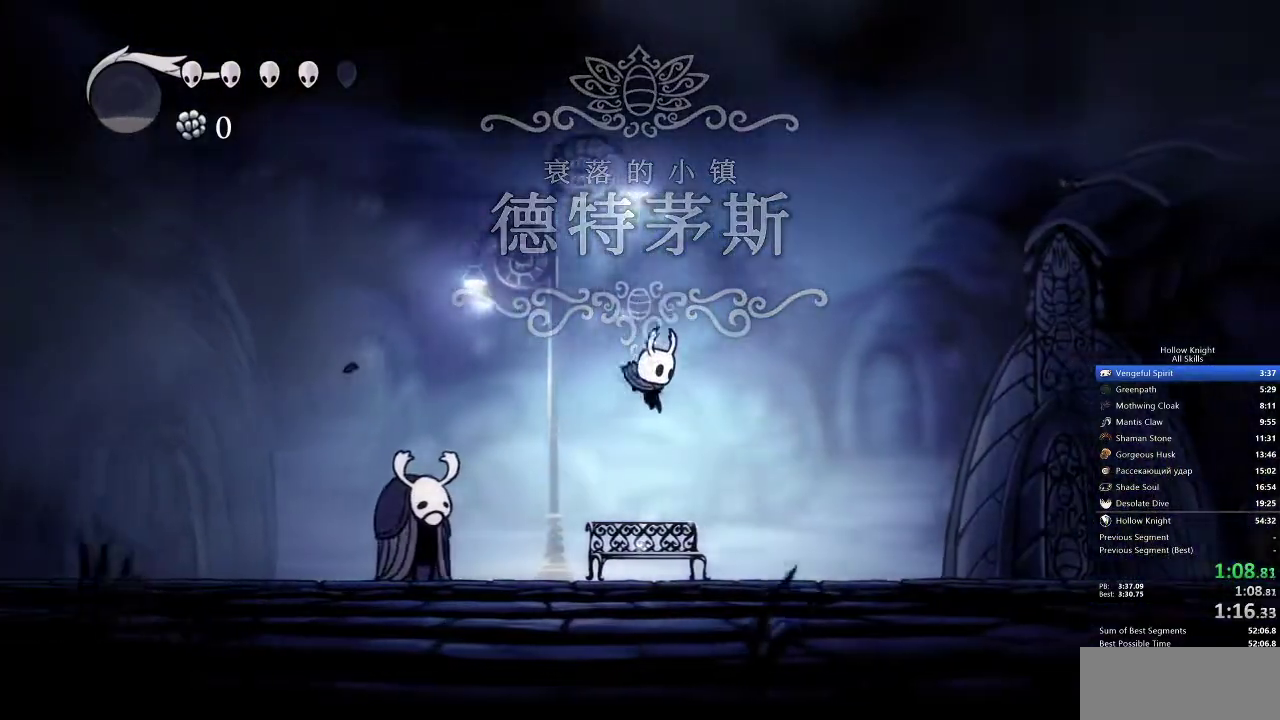
{"keys": ["jump", "right"], "events": [[267, "jump", "down"]]}
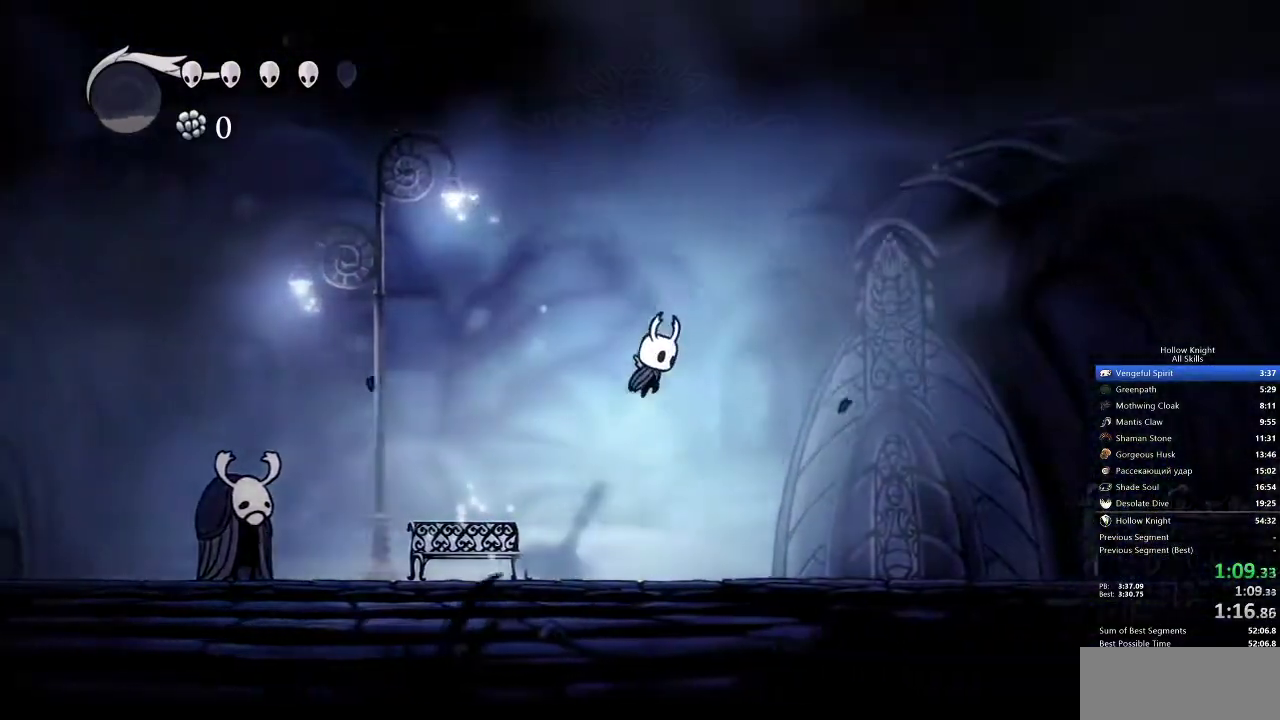
{"keys": ["right"], "events": [[383, "jump", "up"]]}
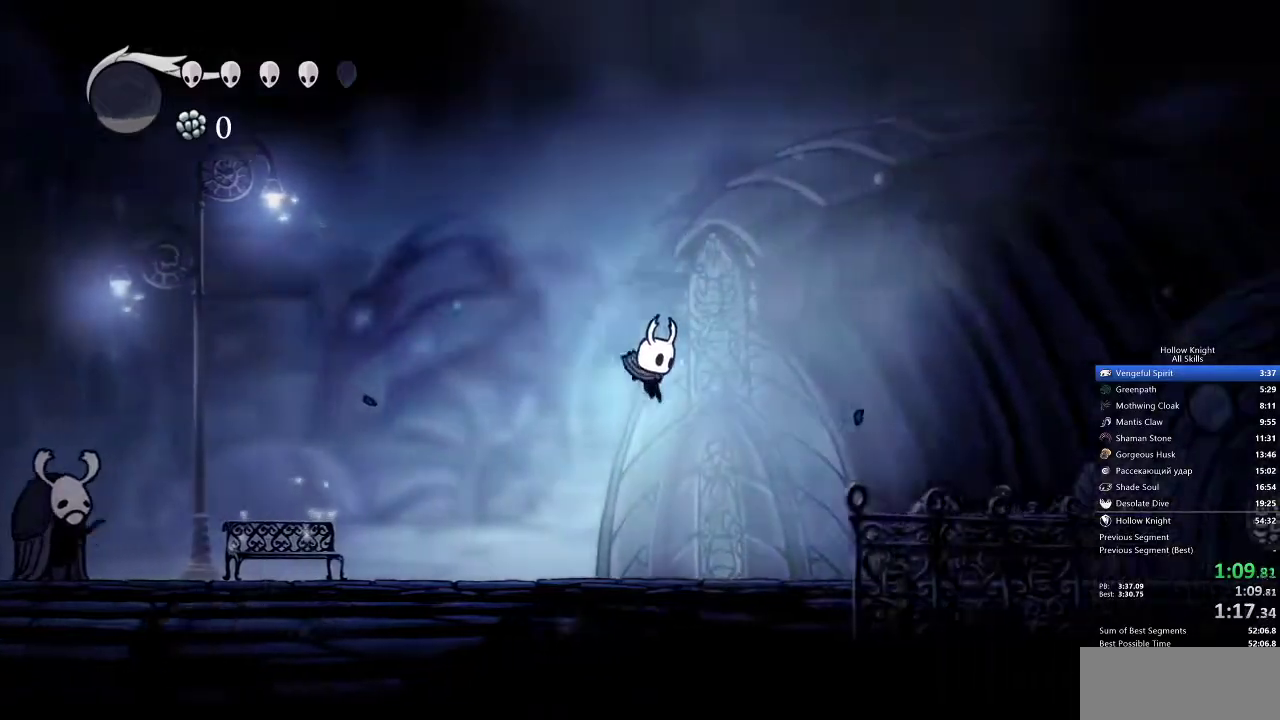
{"keys": ["jump", "right"], "events": [[283, "jump", "down"]]}
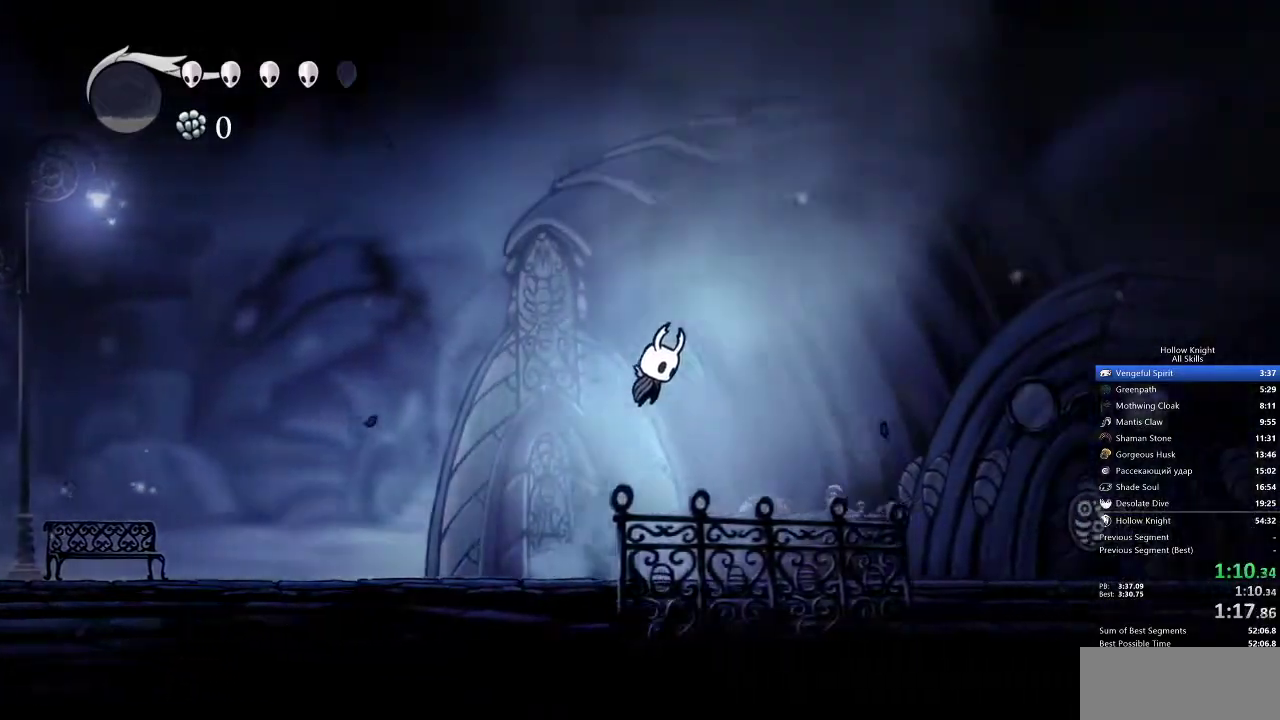
{"keys": ["right"], "events": [[417, "jump", "up"]]}
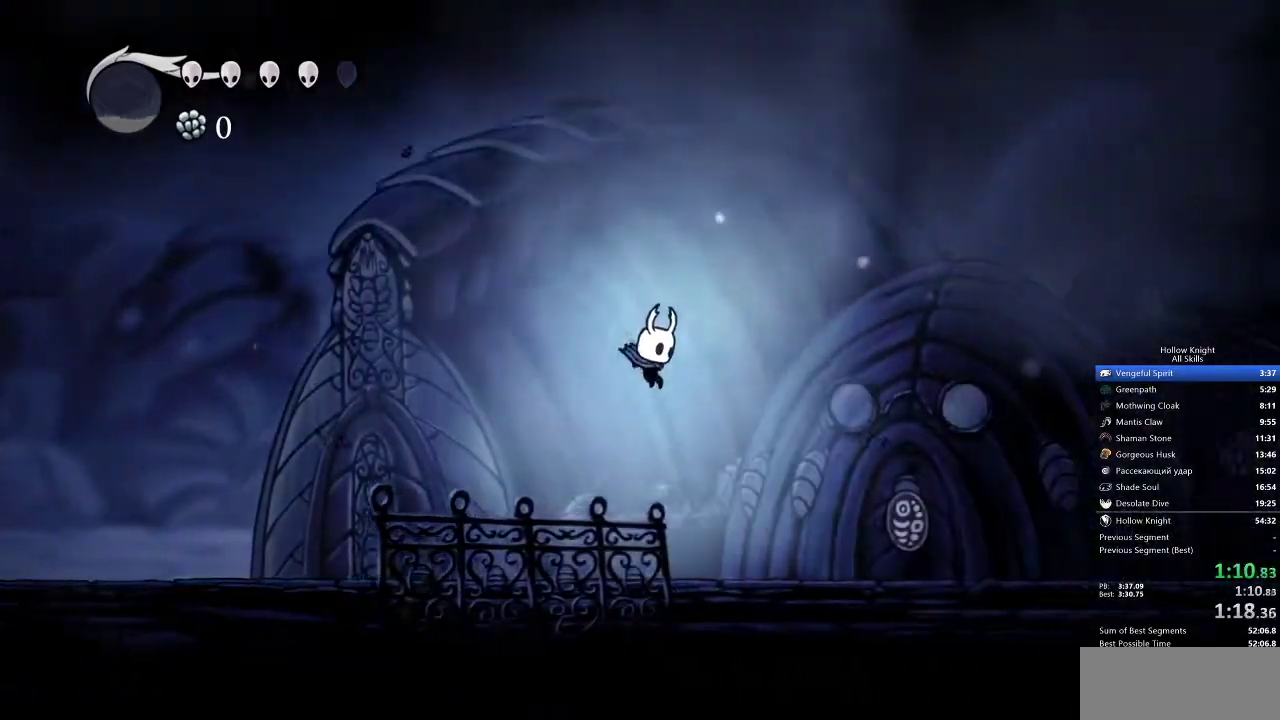
{"keys": ["jump", "right"], "events": [[283, "jump", "down"]]}
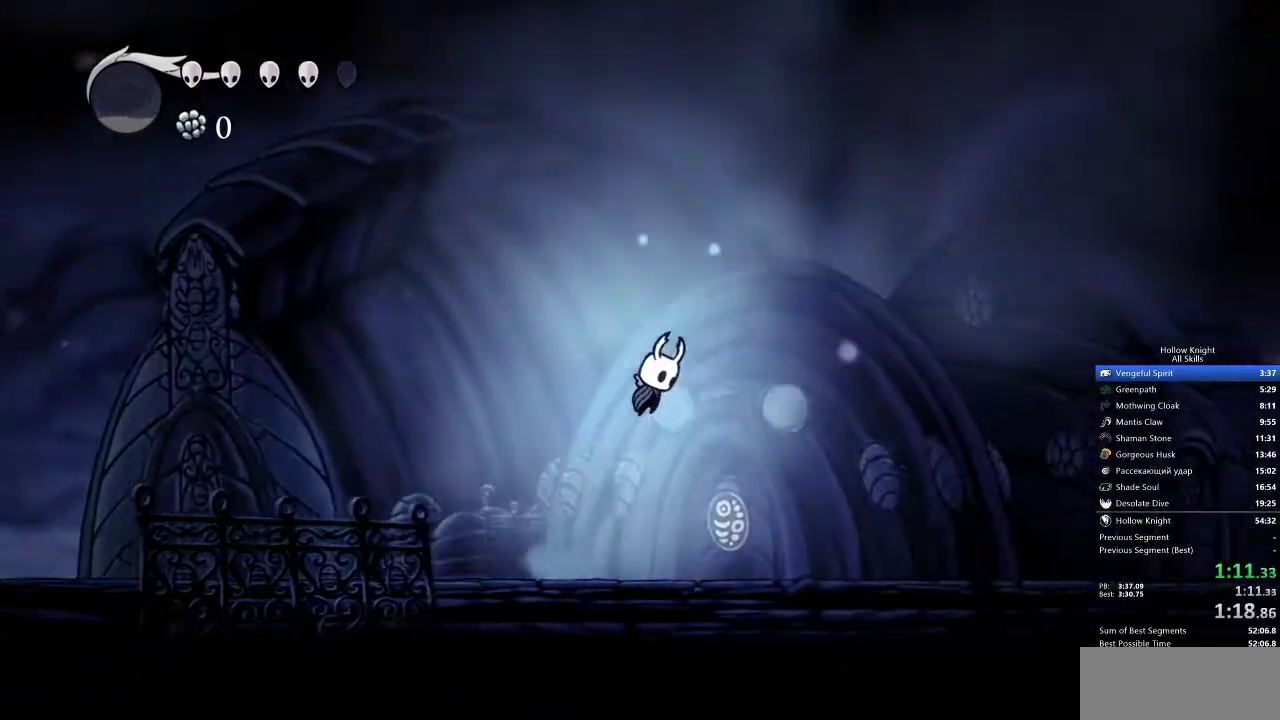
{"keys": ["right"], "events": [[433, "jump", "up"]]}
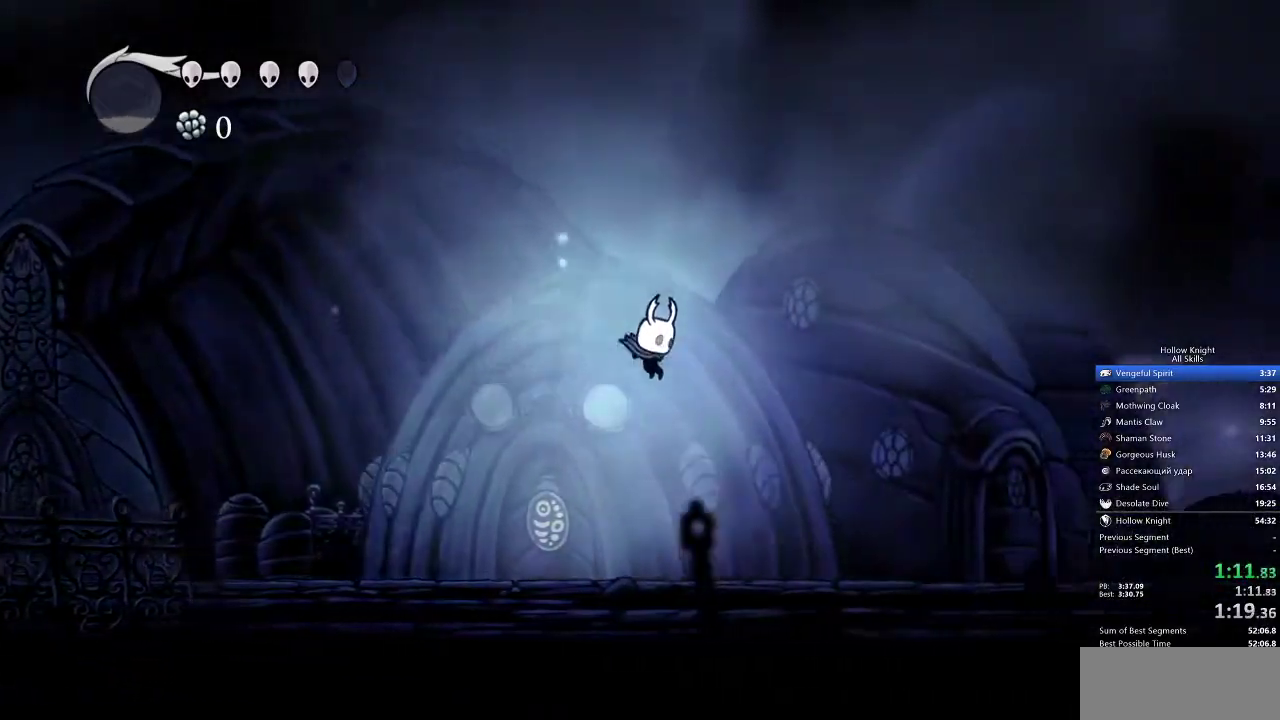
{"keys": ["jump", "right"], "events": [[300, "jump", "down"]]}
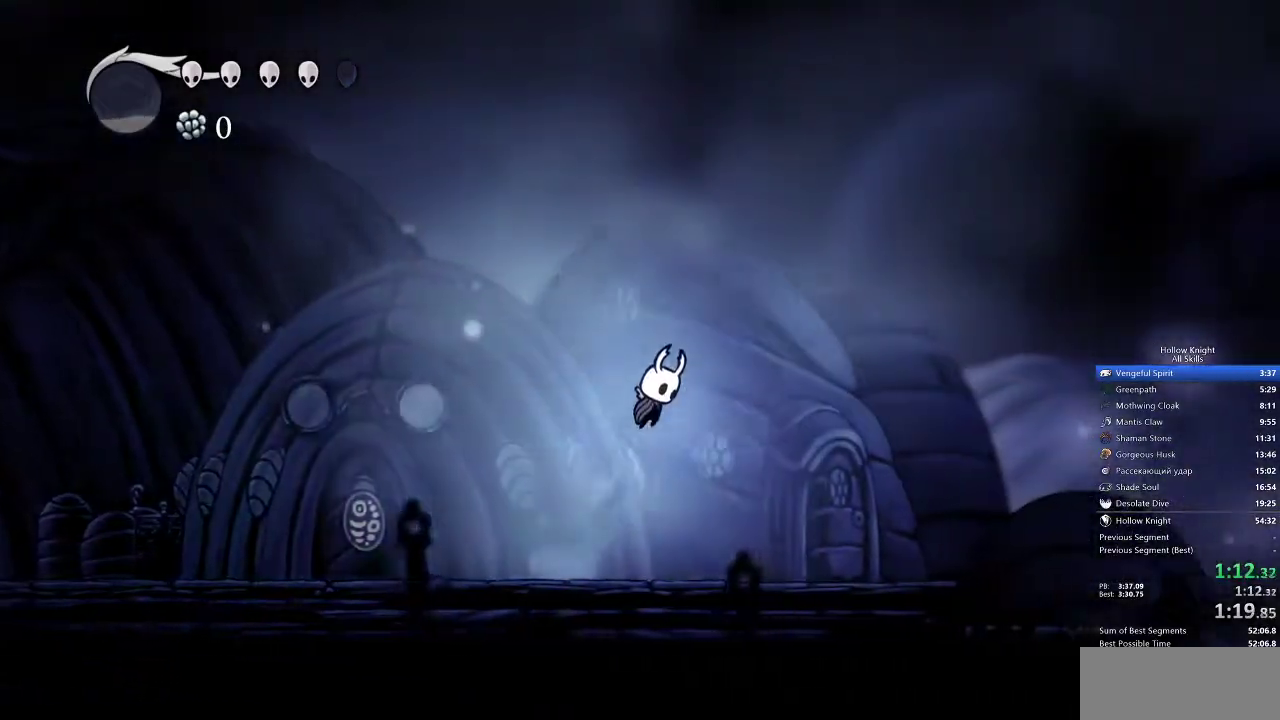
{"keys": ["jump", "right"], "events": []}
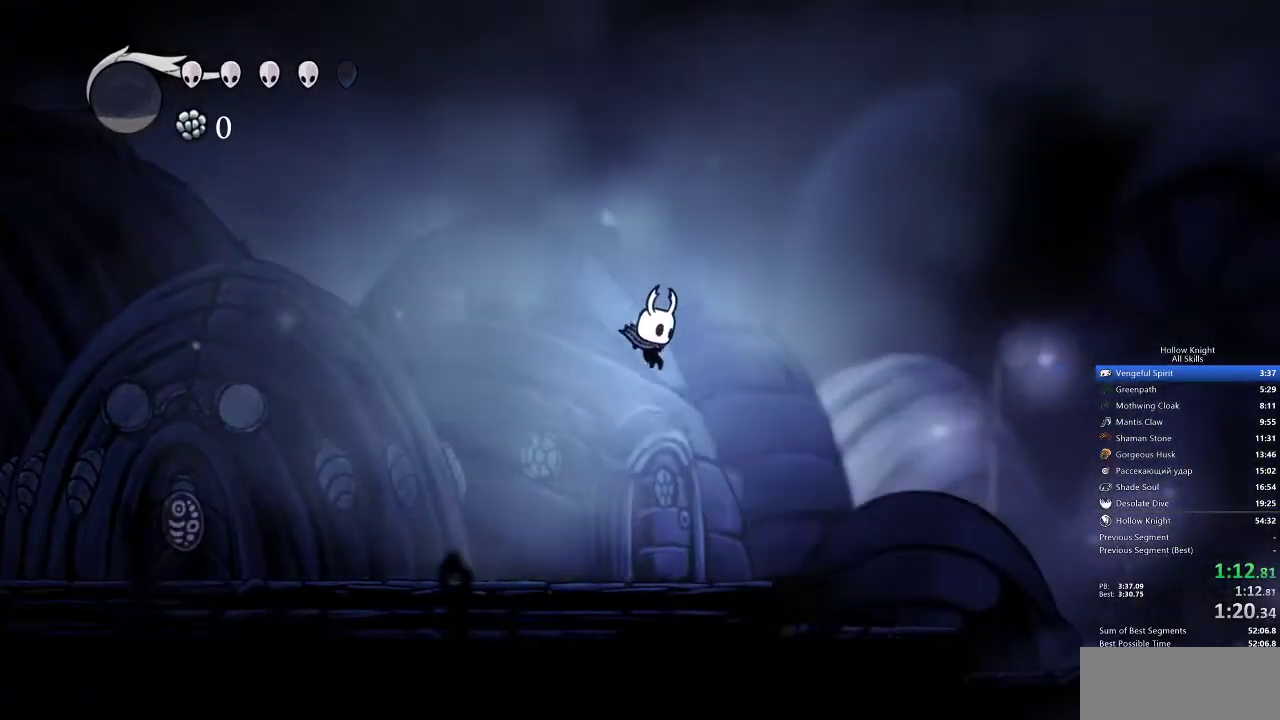
{"keys": ["right"], "events": [[17, "jump", "up"]]}
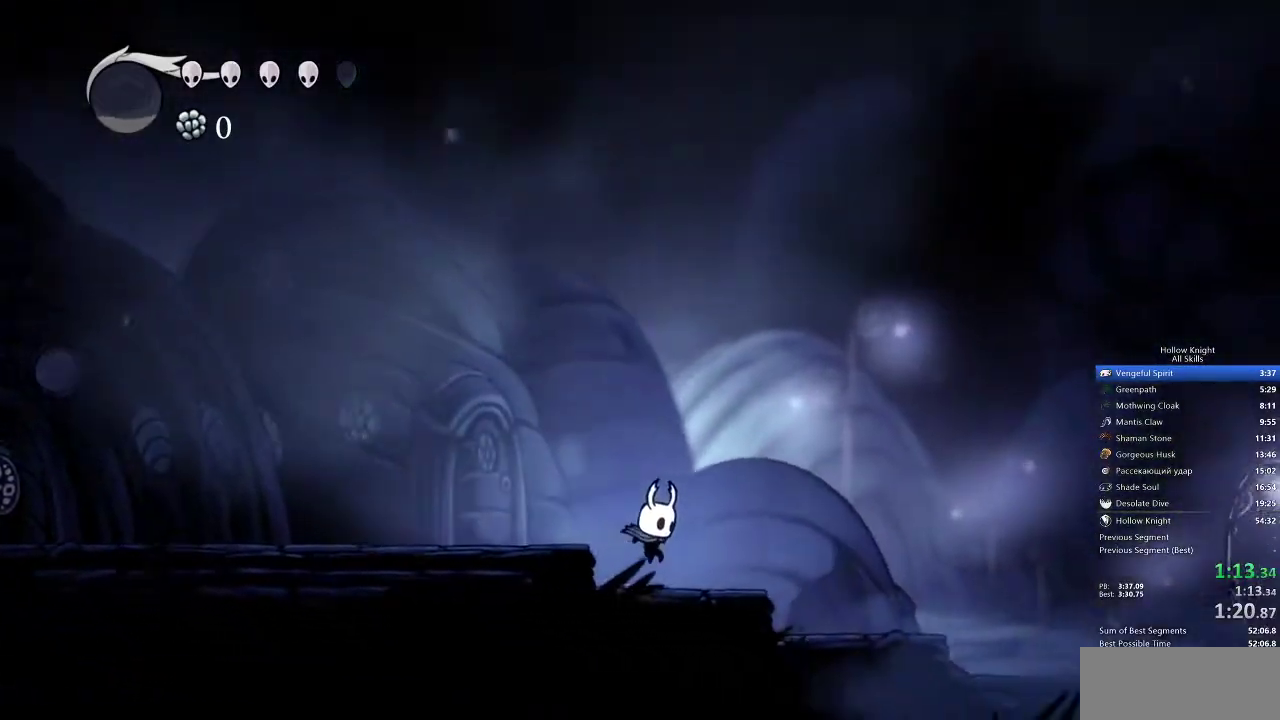
{"keys": ["right"], "events": []}